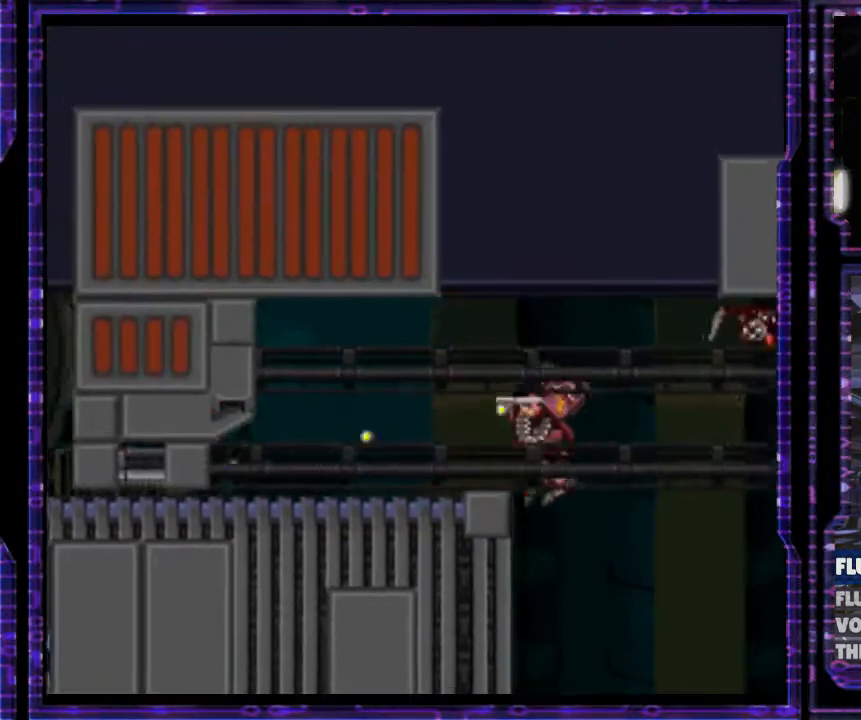
Gameplay with a controller (Nintendo layout); each line is a JSON object with the inputs held at the frame after it. "events" lists button and stick changes between this image and that frame as [ms after this image, input, new state], when the widget could be followed in between. Not read: L3 R3.
{"buttons": ["Y", "DPAD_LEFT"], "events": [[367, "B", "up"]]}
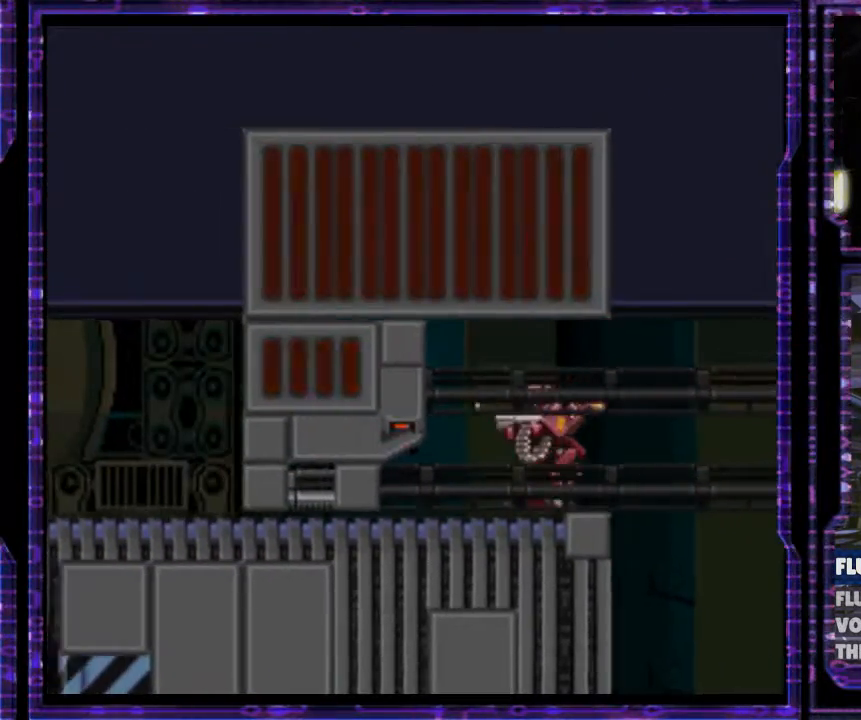
{"buttons": ["Y"], "events": [[167, "DPAD_LEFT", "up"], [233, "DPAD_RIGHT", "down"], [300, "DPAD_RIGHT", "up"], [333, "B", "down"], [467, "B", "up"]]}
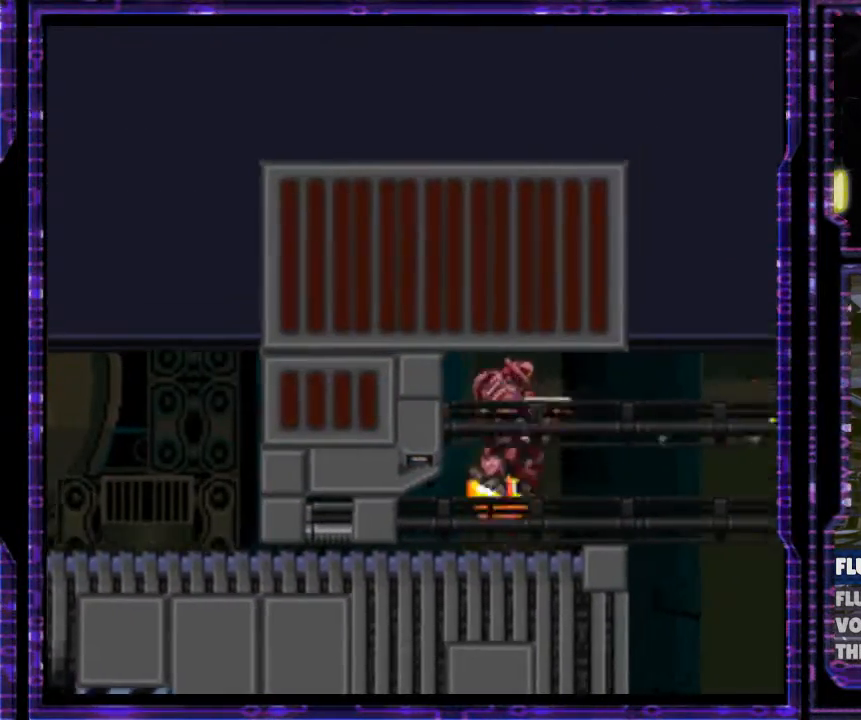
{"buttons": ["Y"], "events": [[333, "B", "down"], [500, "B", "up"]]}
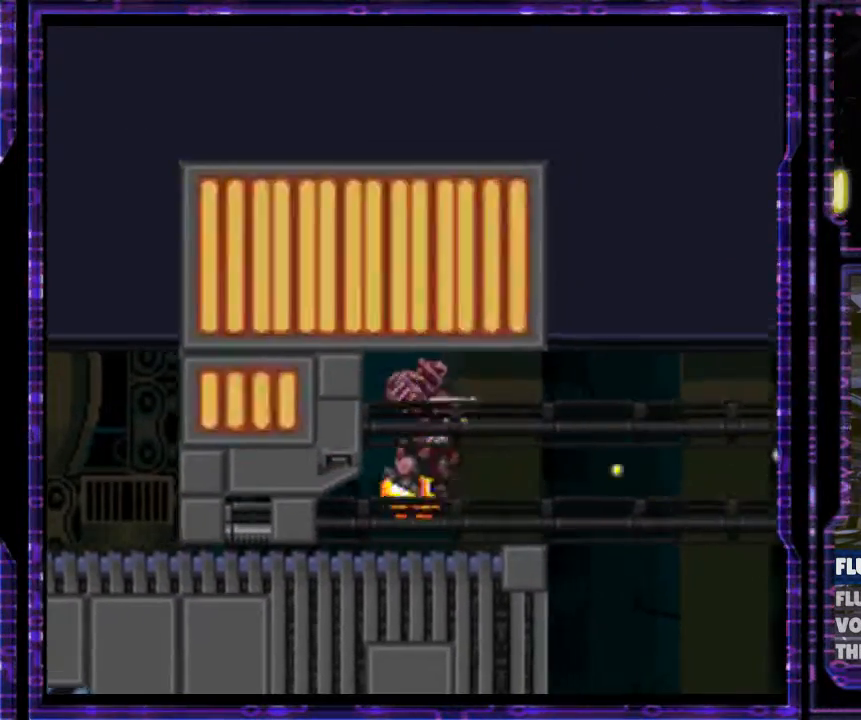
{"buttons": ["B", "Y"], "events": [[367, "B", "down"]]}
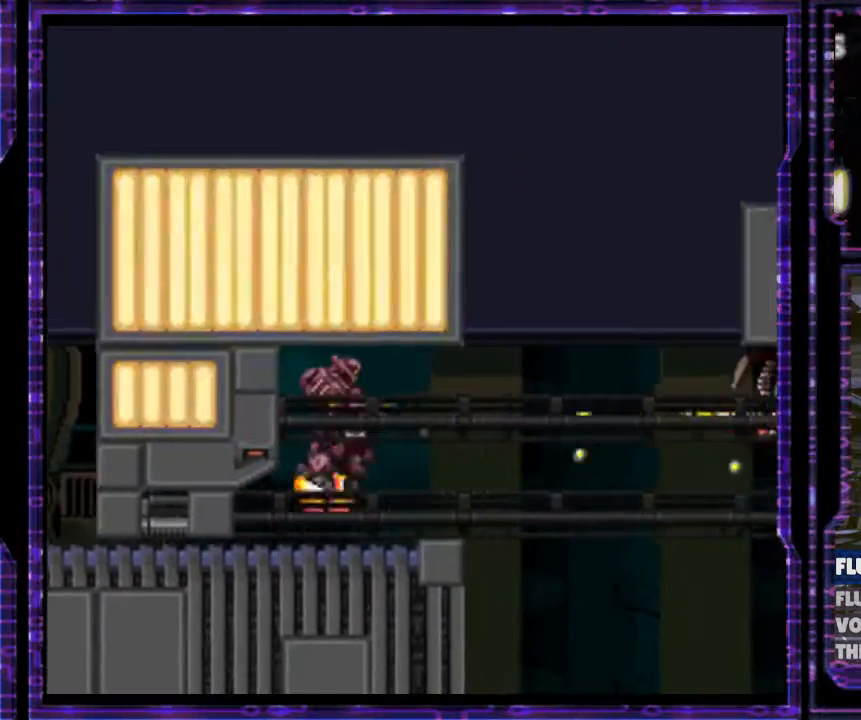
{"buttons": ["Y"], "events": [[33, "B", "up"], [333, "B", "down"], [467, "B", "up"]]}
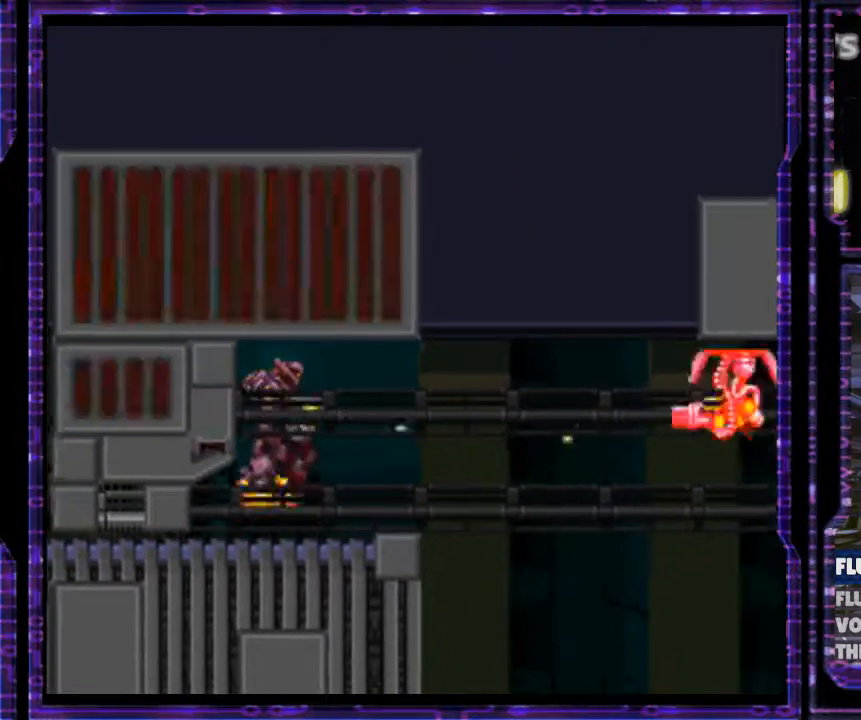
{"buttons": ["Y"], "events": [[333, "B", "down"], [500, "B", "up"]]}
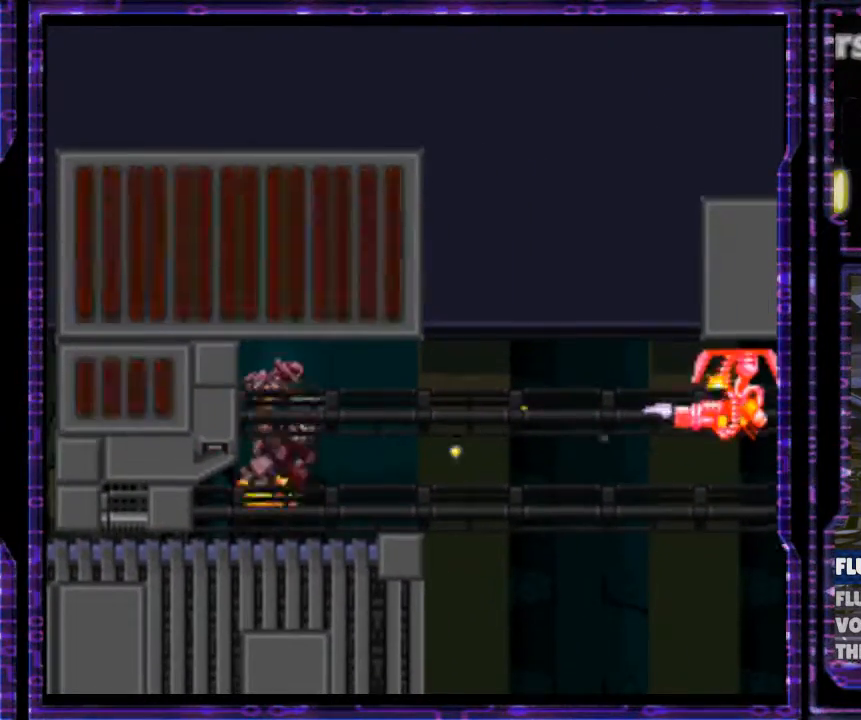
{"buttons": ["Y"], "events": [[400, "B", "down"], [500, "B", "up"]]}
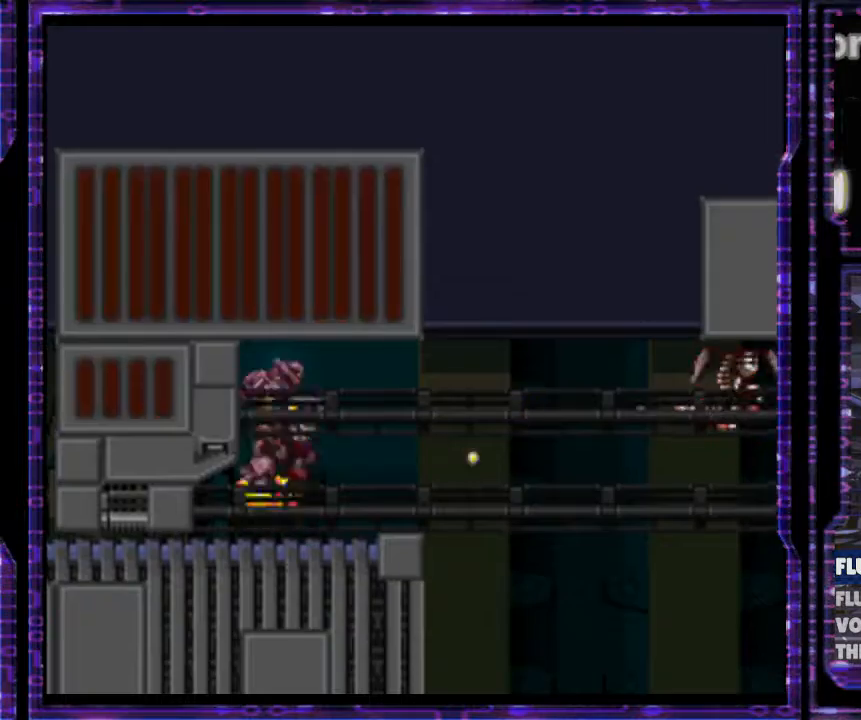
{"buttons": ["Y"], "events": [[367, "B", "down"], [467, "B", "up"]]}
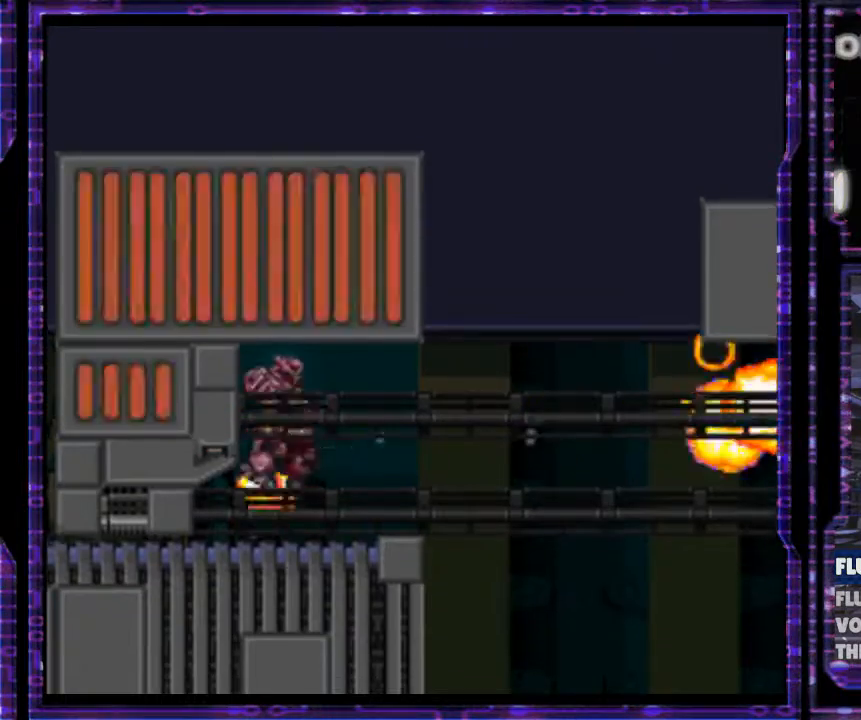
{"buttons": ["X", "DPAD_LEFT"], "events": [[233, "DPAD_LEFT", "down"], [300, "Y", "up"], [433, "X", "down"]]}
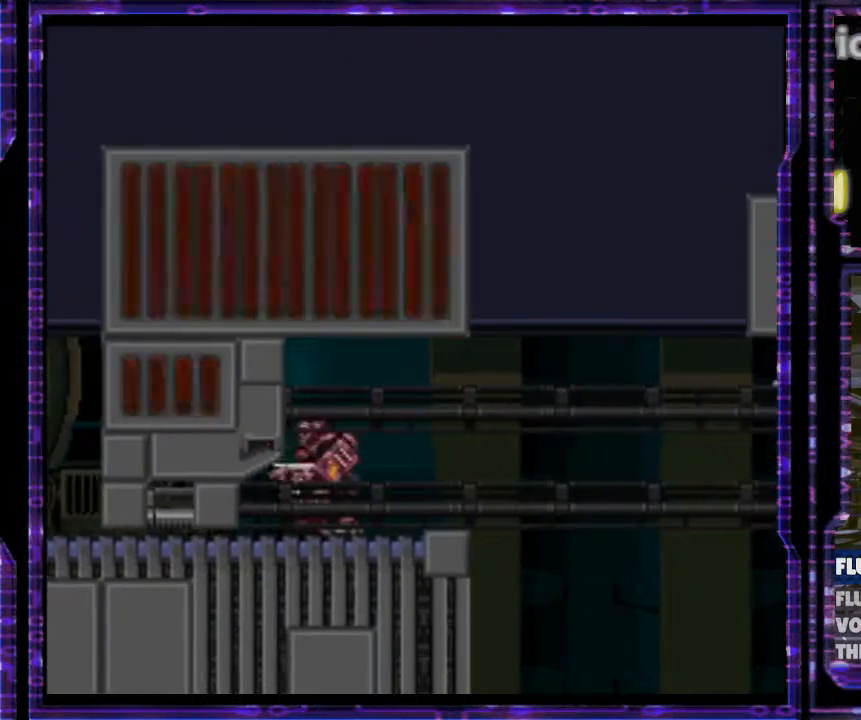
{"buttons": [], "events": [[67, "DPAD_LEFT", "up"], [433, "X", "up"]]}
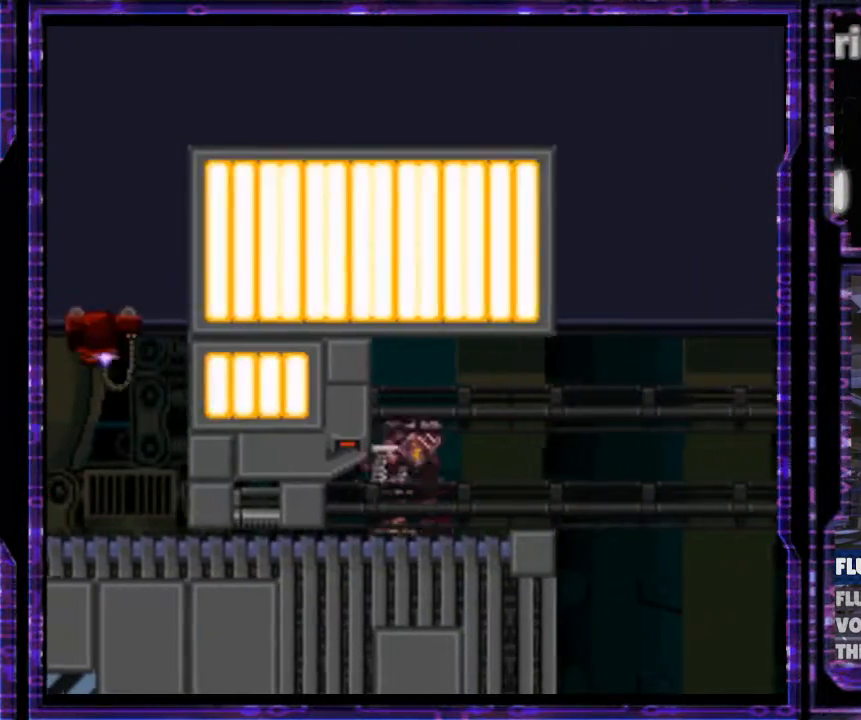
{"buttons": ["Y", "DPAD_LEFT"], "events": [[33, "DPAD_LEFT", "down"], [167, "X", "down"], [333, "X", "up"], [367, "Y", "down"]]}
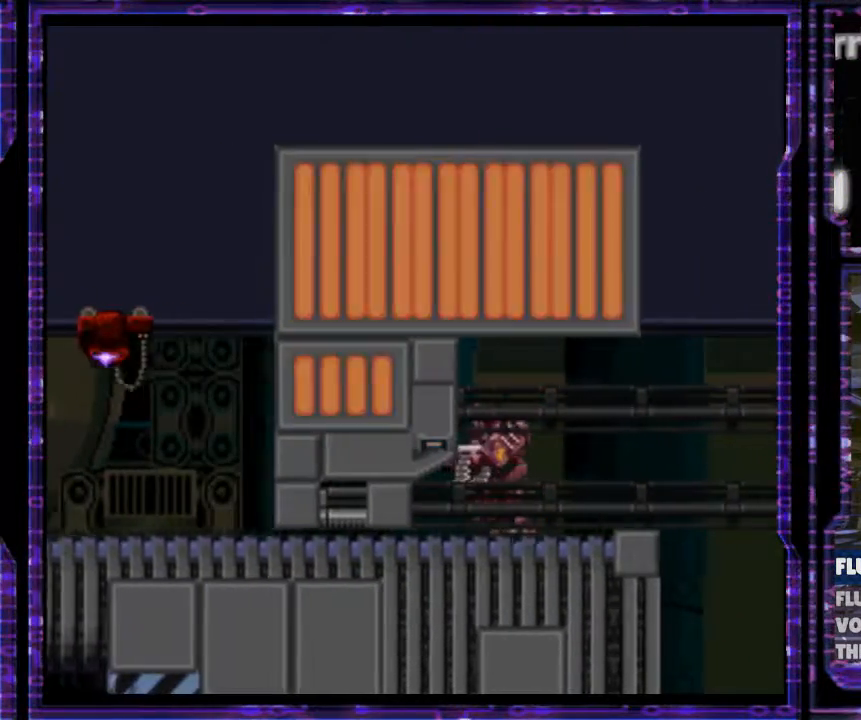
{"buttons": ["Y", "DPAD_LEFT"], "events": [[33, "B", "down"], [167, "B", "up"], [367, "B", "down"], [500, "B", "up"]]}
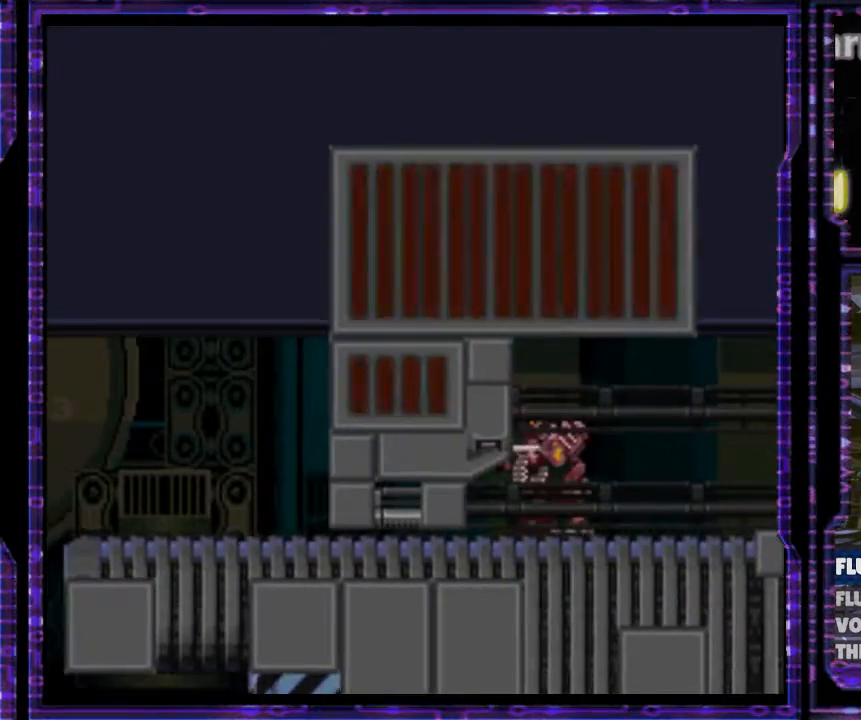
{"buttons": ["B", "Y"], "events": [[167, "B", "down"], [267, "B", "up"], [400, "B", "down"], [400, "DPAD_LEFT", "up"]]}
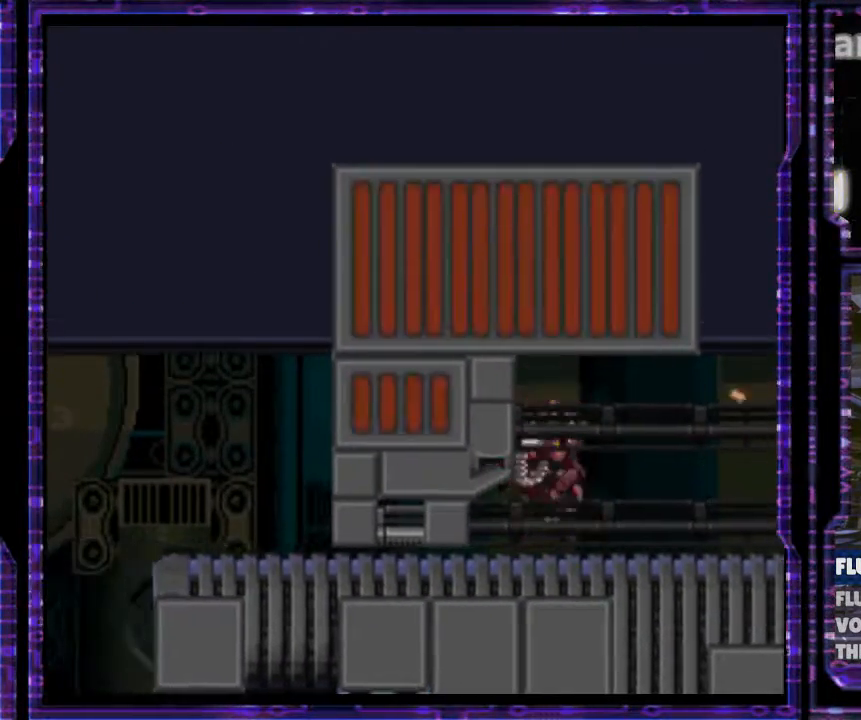
{"buttons": ["Y", "DPAD_LEFT"], "events": [[67, "B", "up"], [67, "DPAD_LEFT", "down"], [300, "B", "down"], [400, "B", "up"]]}
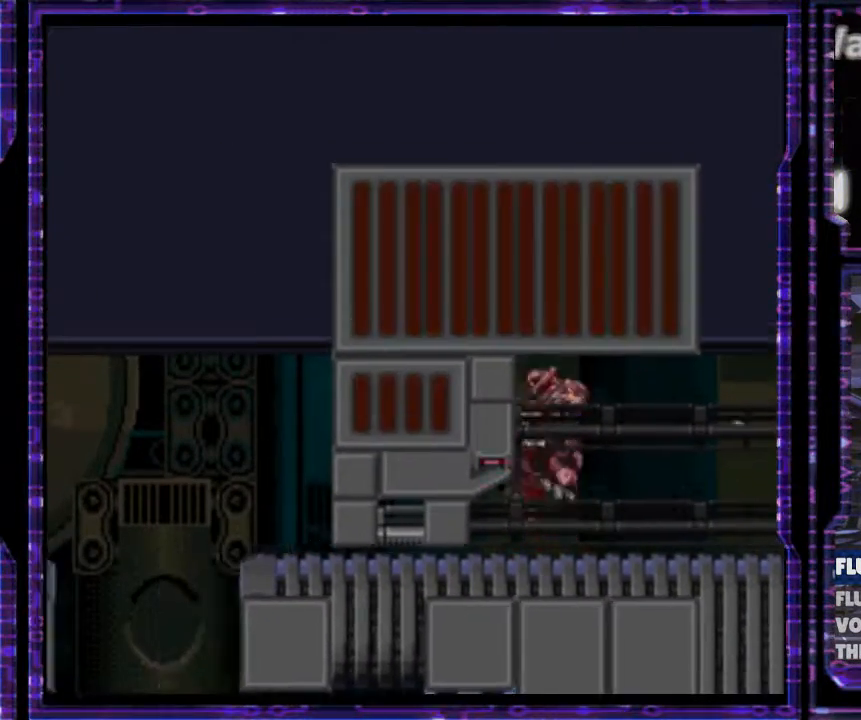
{"buttons": ["B", "Y", "DPAD_LEFT"], "events": [[100, "B", "down"], [300, "B", "up"], [400, "B", "down"]]}
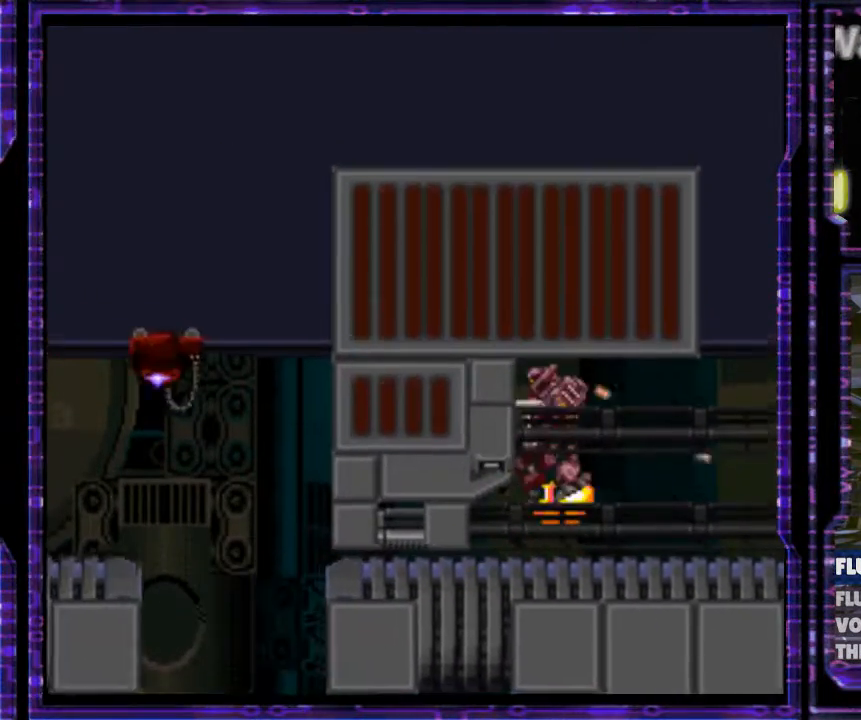
{"buttons": ["Y", "DPAD_LEFT"], "events": [[33, "B", "up"], [300, "B", "down"], [433, "B", "up"]]}
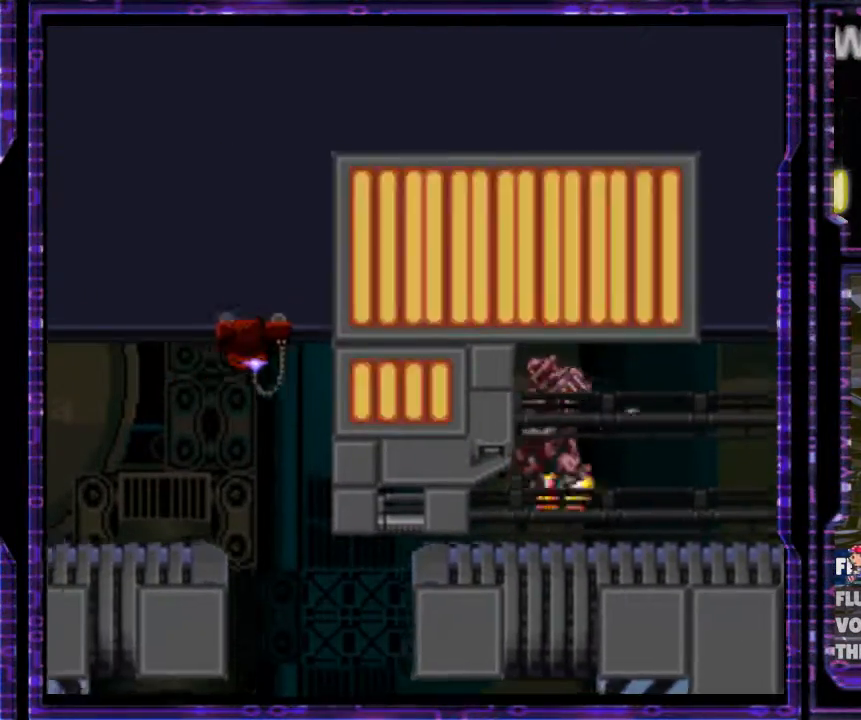
{"buttons": ["Y", "DPAD_LEFT"], "events": [[100, "B", "down"], [200, "B", "up"], [433, "B", "down"], [467, "B", "up"]]}
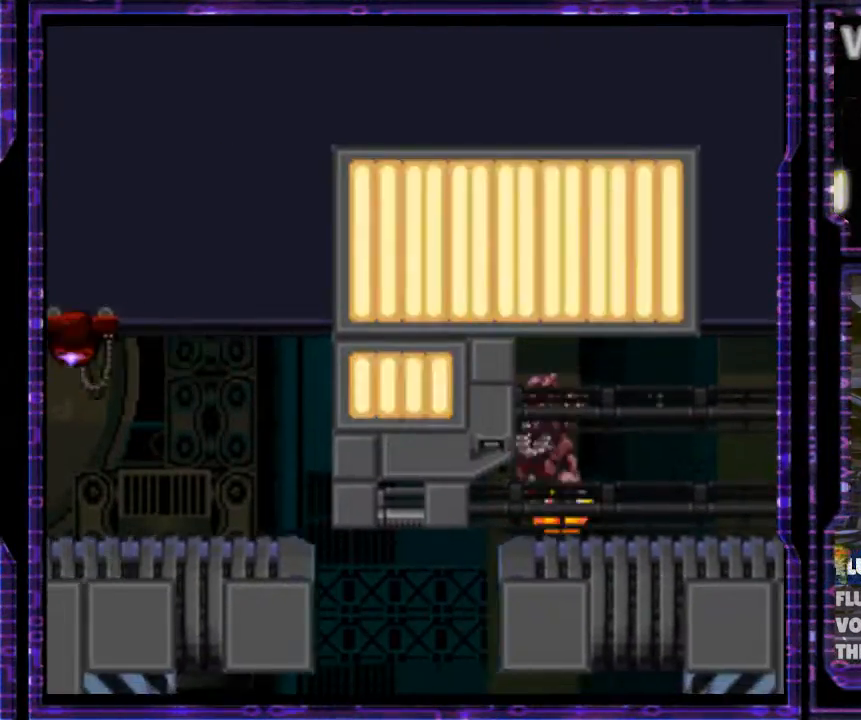
{"buttons": ["Y", "DPAD_LEFT"], "events": []}
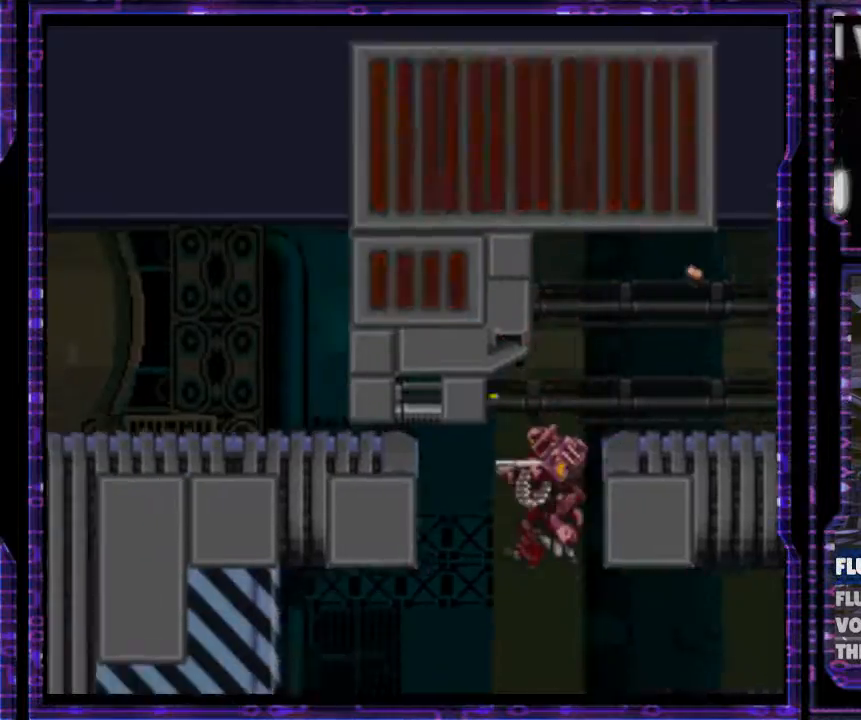
{"buttons": ["Y", "DPAD_UP"], "events": [[500, "DPAD_LEFT", "up"], [500, "DPAD_UP", "down"]]}
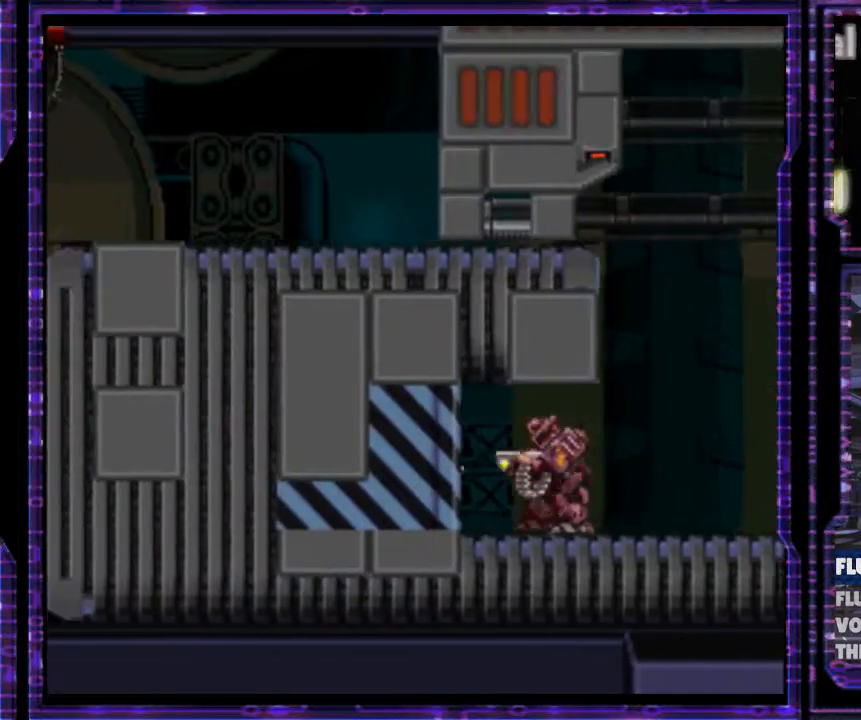
{"buttons": ["DPAD_UP"], "events": [[267, "Y", "up"]]}
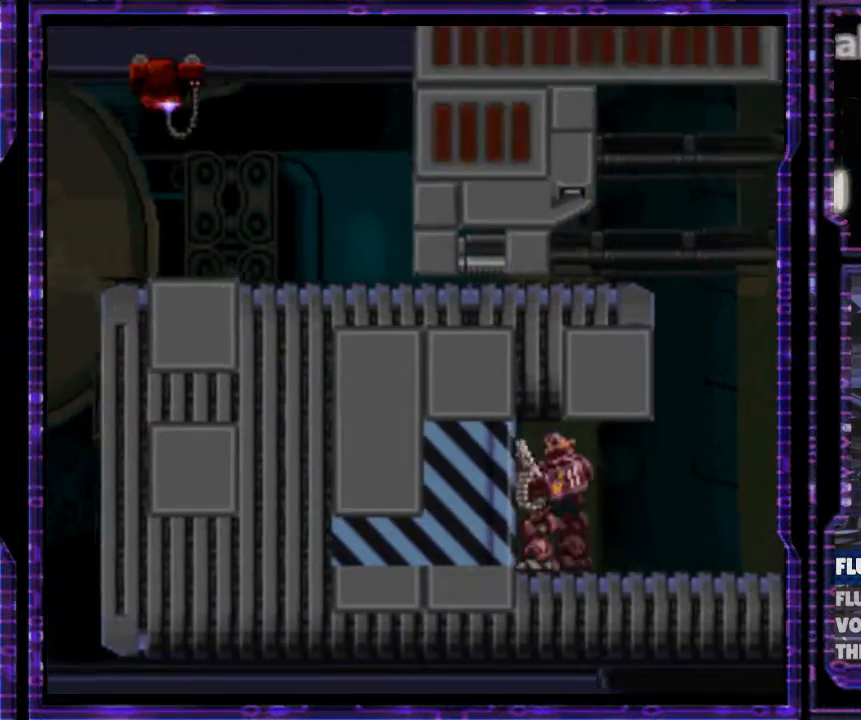
{"buttons": ["Y", "DPAD_UP"], "events": [[33, "Y", "down"], [67, "DPAD_RIGHT", "down"], [100, "DPAD_UP", "up"], [433, "DPAD_RIGHT", "up"], [467, "DPAD_UP", "down"]]}
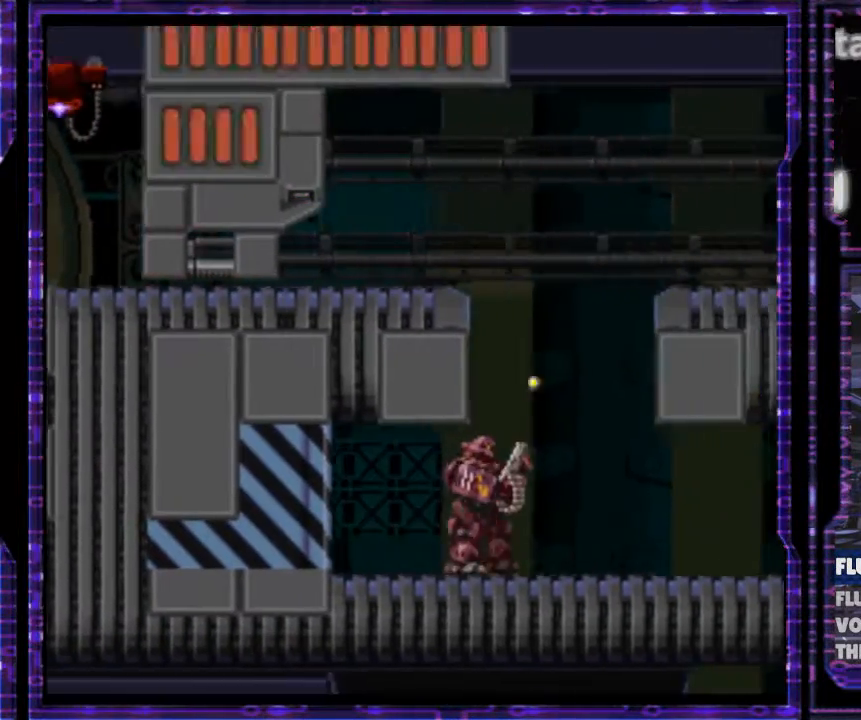
{"buttons": ["Y", "DPAD_LEFT"], "events": [[433, "DPAD_LEFT", "down"], [433, "DPAD_UP", "up"], [467, "DPAD_LEFT", "up"], [500, "DPAD_LEFT", "down"]]}
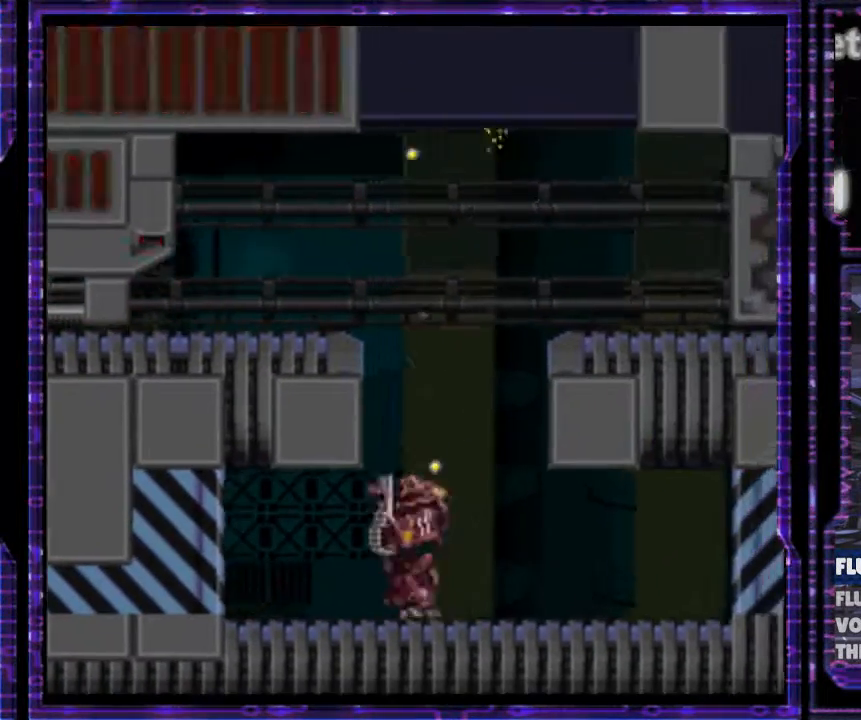
{"buttons": ["Y", "DPAD_UP"], "events": [[100, "DPAD_LEFT", "up"], [133, "DPAD_RIGHT", "down"], [233, "DPAD_RIGHT", "up"], [300, "DPAD_LEFT", "down"], [367, "DPAD_LEFT", "up"], [367, "DPAD_UP", "down"]]}
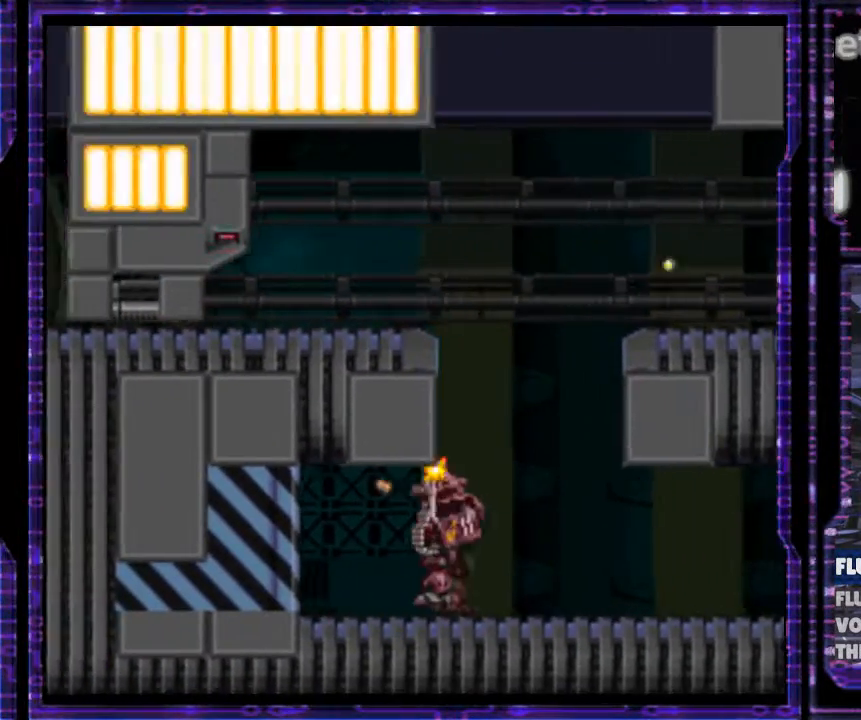
{"buttons": ["Y", "DPAD_UP"], "events": [[33, "DPAD_LEFT", "down"], [67, "DPAD_LEFT", "up"], [100, "DPAD_UP", "up"], [133, "DPAD_RIGHT", "down"], [200, "DPAD_RIGHT", "up"], [233, "DPAD_UP", "down"], [367, "DPAD_UP", "up"], [433, "DPAD_UP", "down"]]}
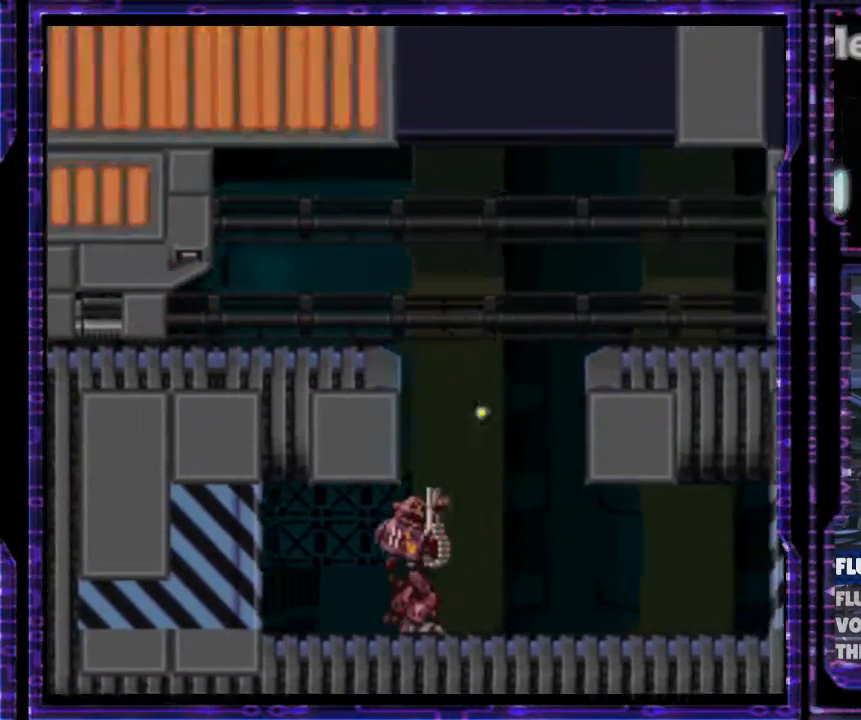
{"buttons": ["Y", "DPAD_RIGHT"], "events": [[400, "DPAD_UP", "up"], [433, "DPAD_RIGHT", "down"]]}
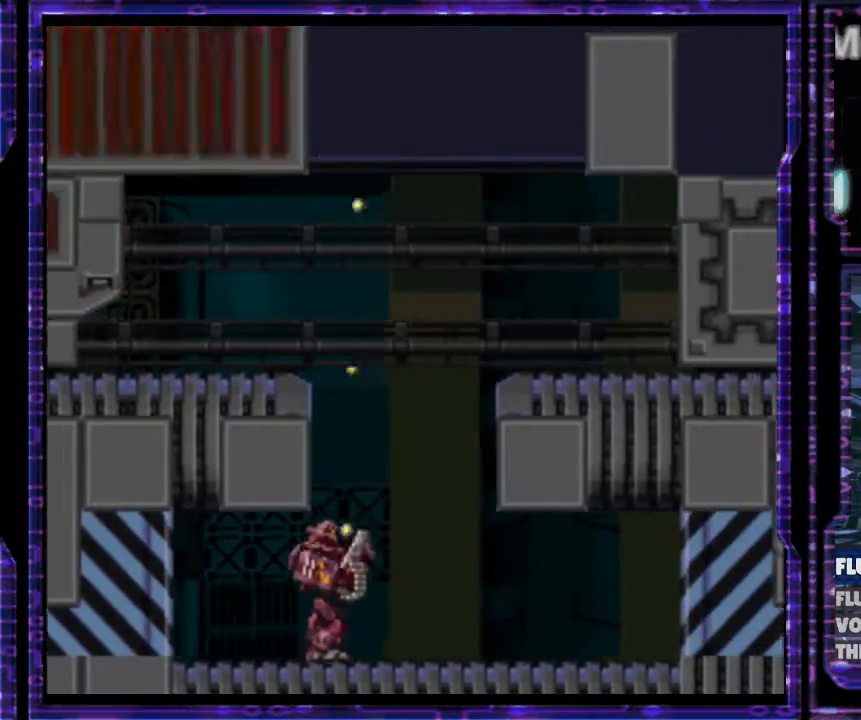
{"buttons": [], "events": [[67, "DPAD_RIGHT", "up"], [67, "DPAD_UP", "down"], [167, "DPAD_UP", "up"], [200, "DPAD_LEFT", "down"], [233, "Y", "up"], [367, "DPAD_LEFT", "up"]]}
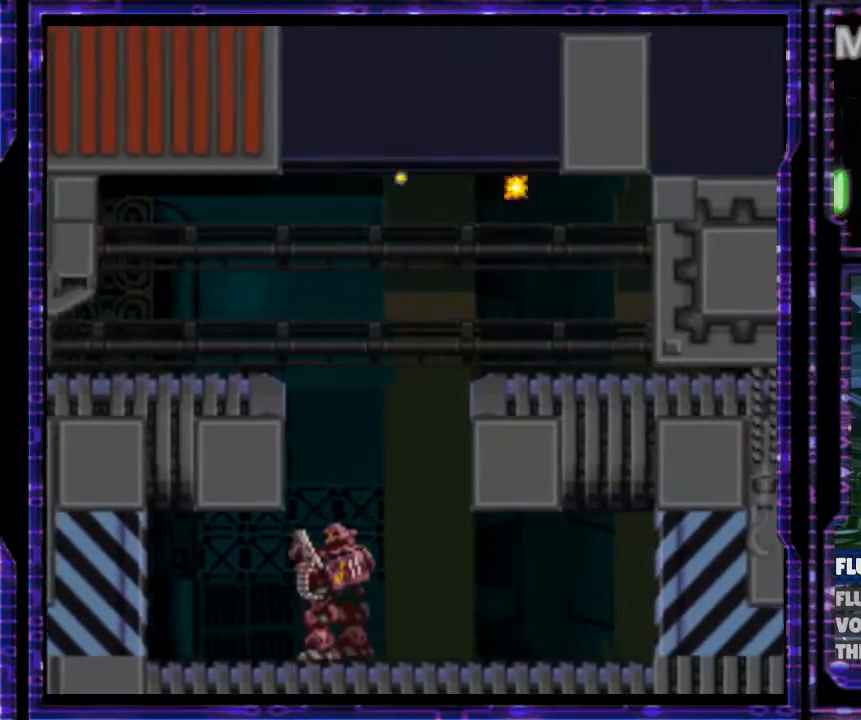
{"buttons": ["Y", "DPAD_UP"], "events": [[33, "DPAD_UP", "down"], [67, "Y", "down"]]}
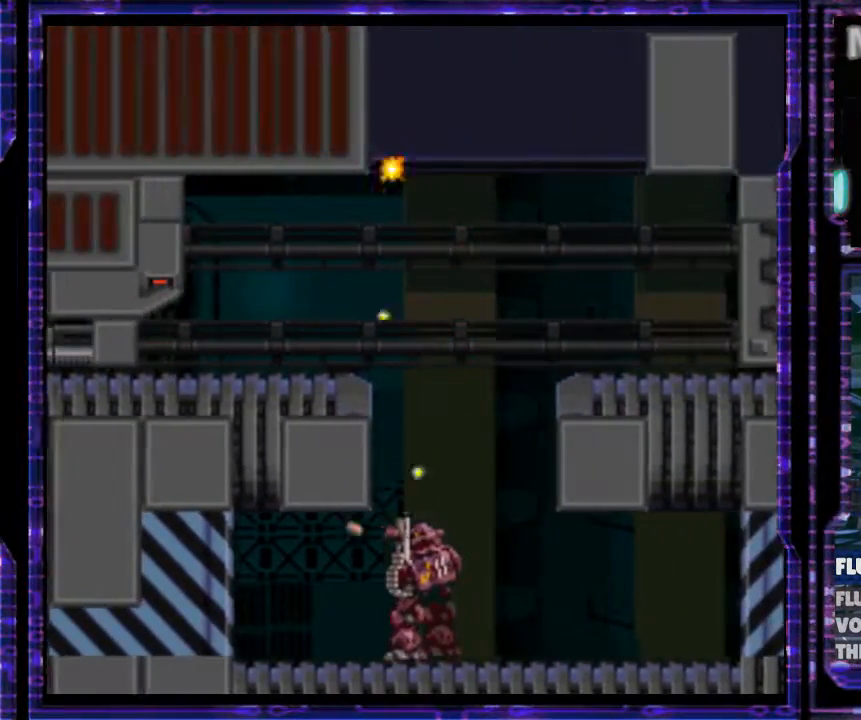
{"buttons": ["Y", "DPAD_UP"], "events": []}
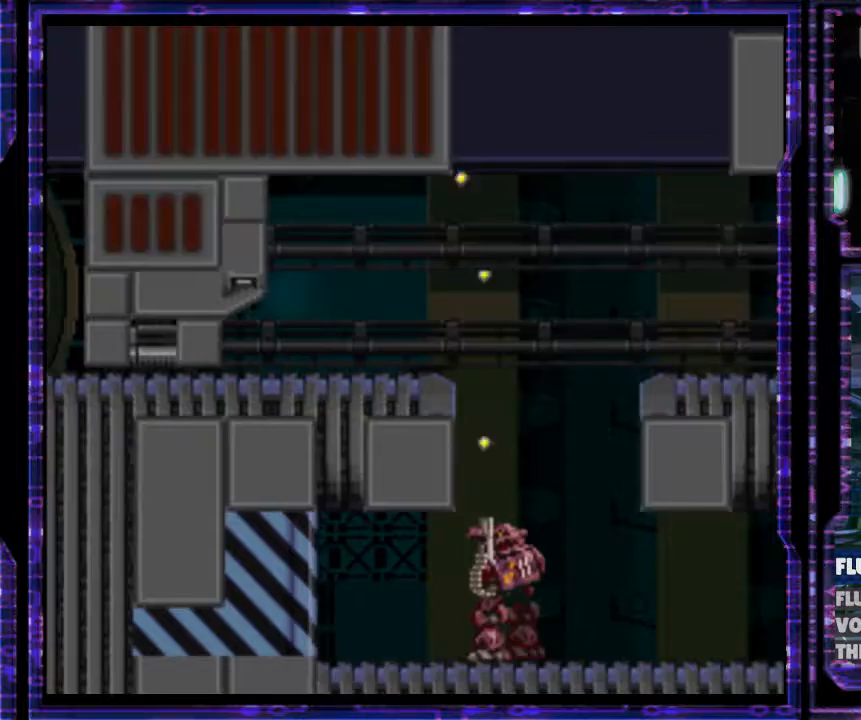
{"buttons": ["Y", "DPAD_UP"], "events": [[33, "Y", "up"], [100, "DPAD_UP", "up"], [300, "DPAD_UP", "down"], [300, "Y", "down"]]}
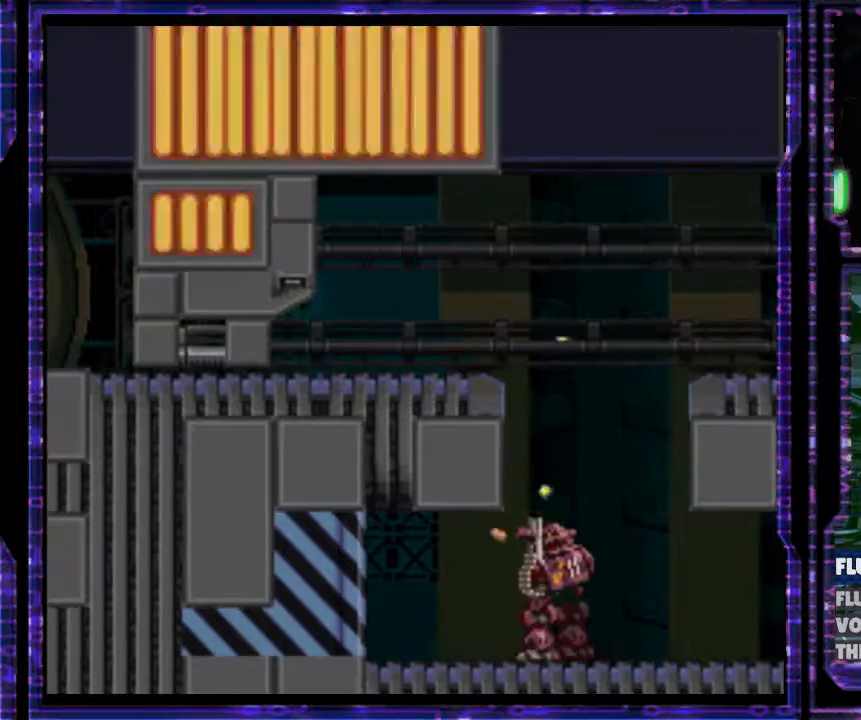
{"buttons": ["DPAD_LEFT"], "events": [[167, "DPAD_UP", "up"], [167, "Y", "up"], [400, "DPAD_LEFT", "down"]]}